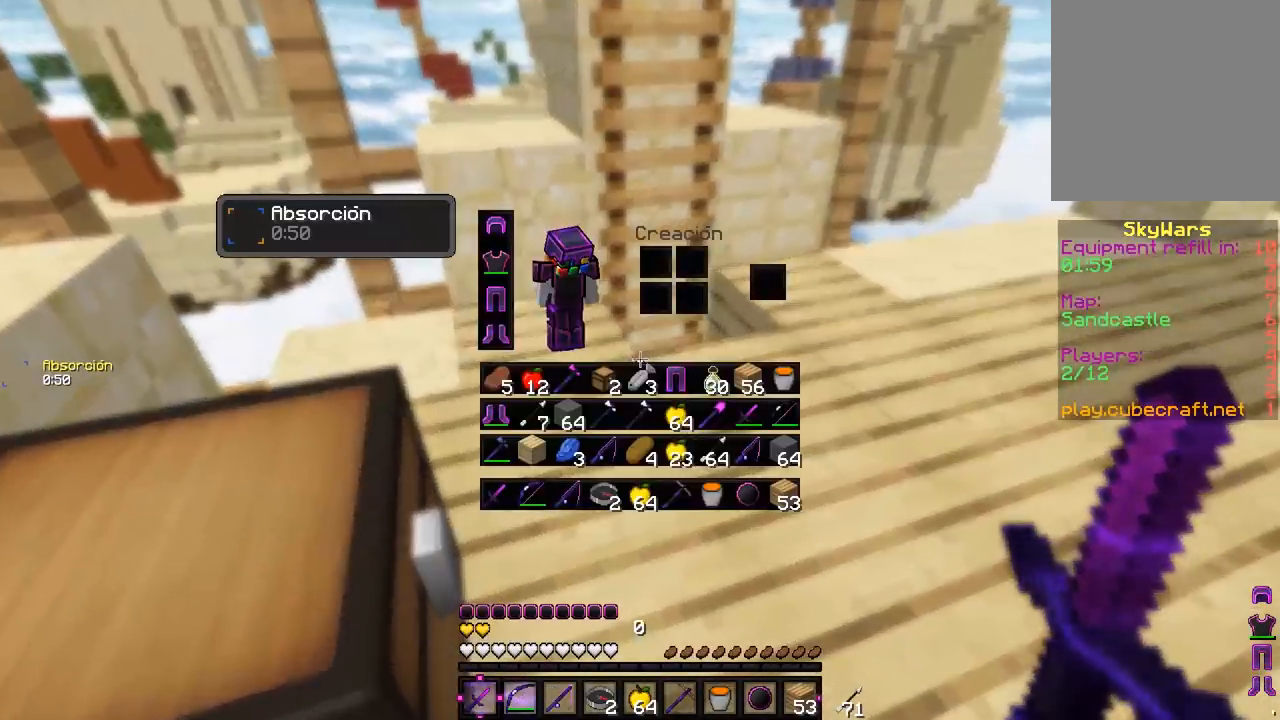
Gameplay with keyboard and mouse; each line is a JSON object with the keys and mouse buttons held at the frame after it. "events" lists presses ("down") and releases ("up") of "a", "d", "s", "w", "mouse_left" and "mouse_right" between this image and that frame as [ms after this image, input, new state], when the widget could be followed in between. "mouse_left", "mouse_right" = the "left", "right" buttons of the "mouse" list. No other keys are recorded. Fast repeated clicks can show as one long hold. Mouse movement is not recorded.
{"keys": [], "mouse": [], "events": []}
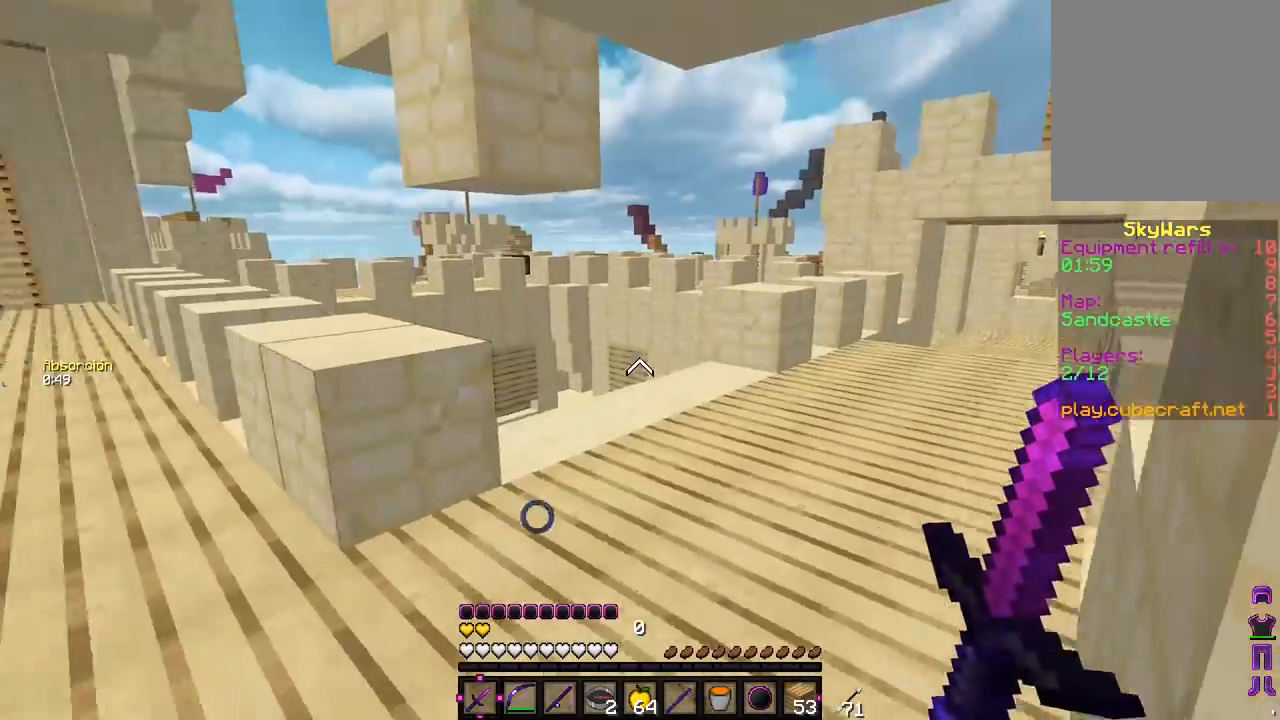
{"keys": ["d", "w"], "mouse": [], "events": [[17, "w", "down"], [367, "d", "down"]]}
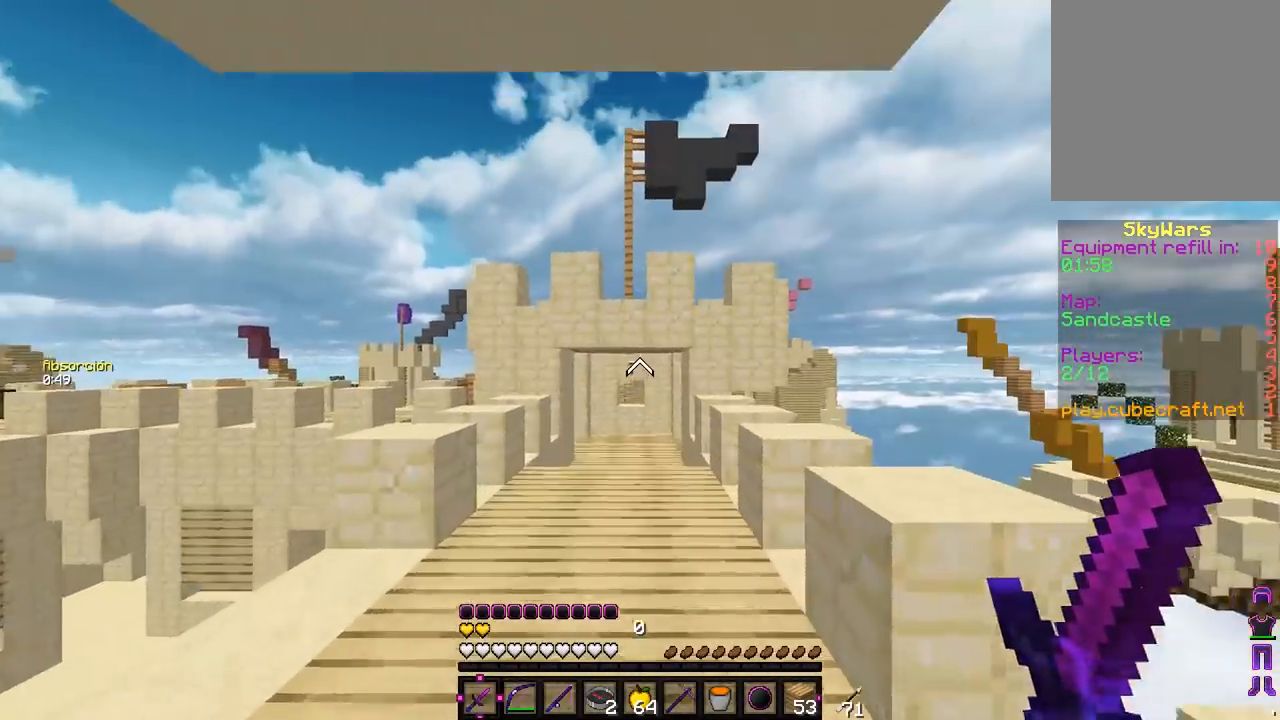
{"keys": ["w"], "mouse": [], "events": [[33, "d", "up"]]}
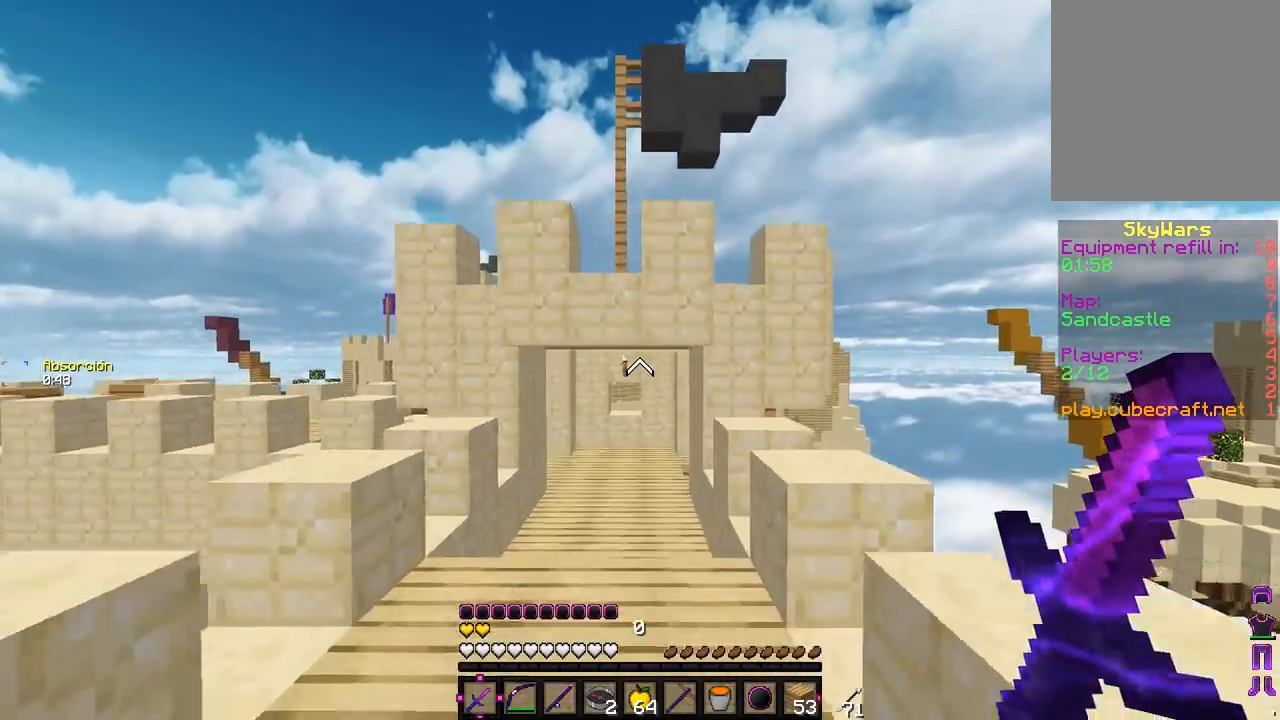
{"keys": [], "mouse": [], "events": [[417, "w", "up"]]}
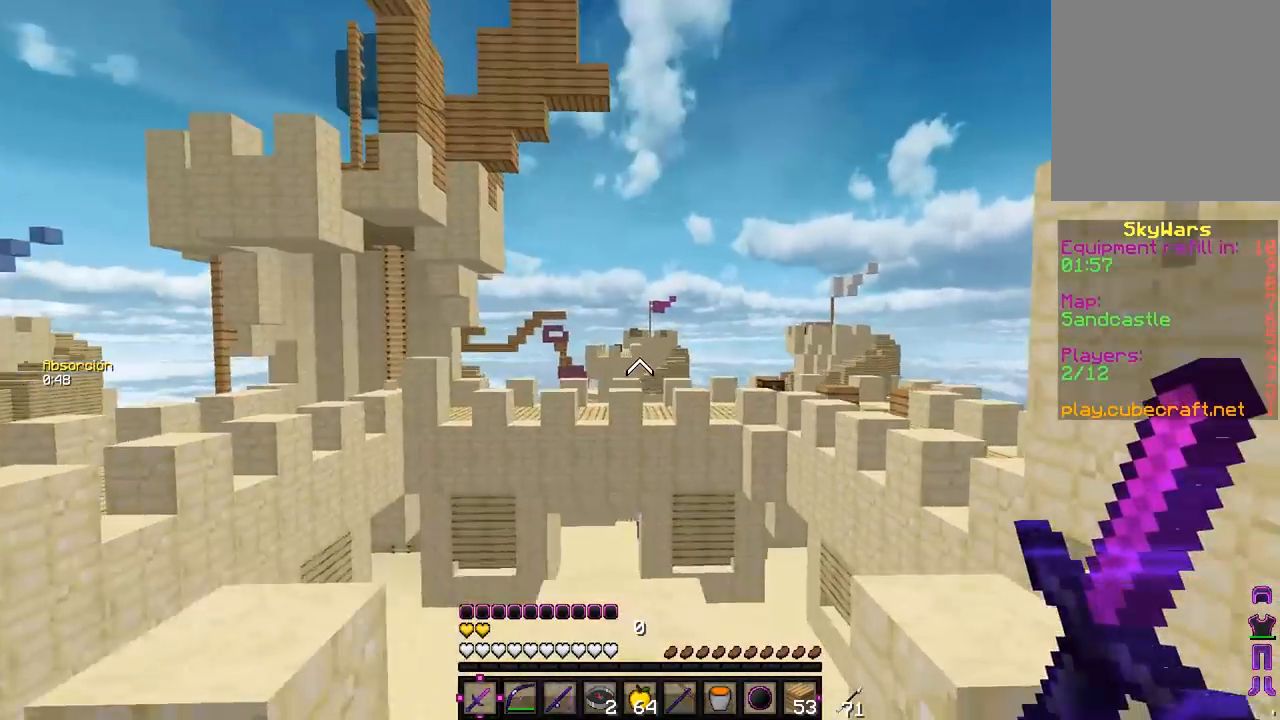
{"keys": ["d", "w"], "mouse": [], "events": [[283, "d", "down"], [300, "w", "down"]]}
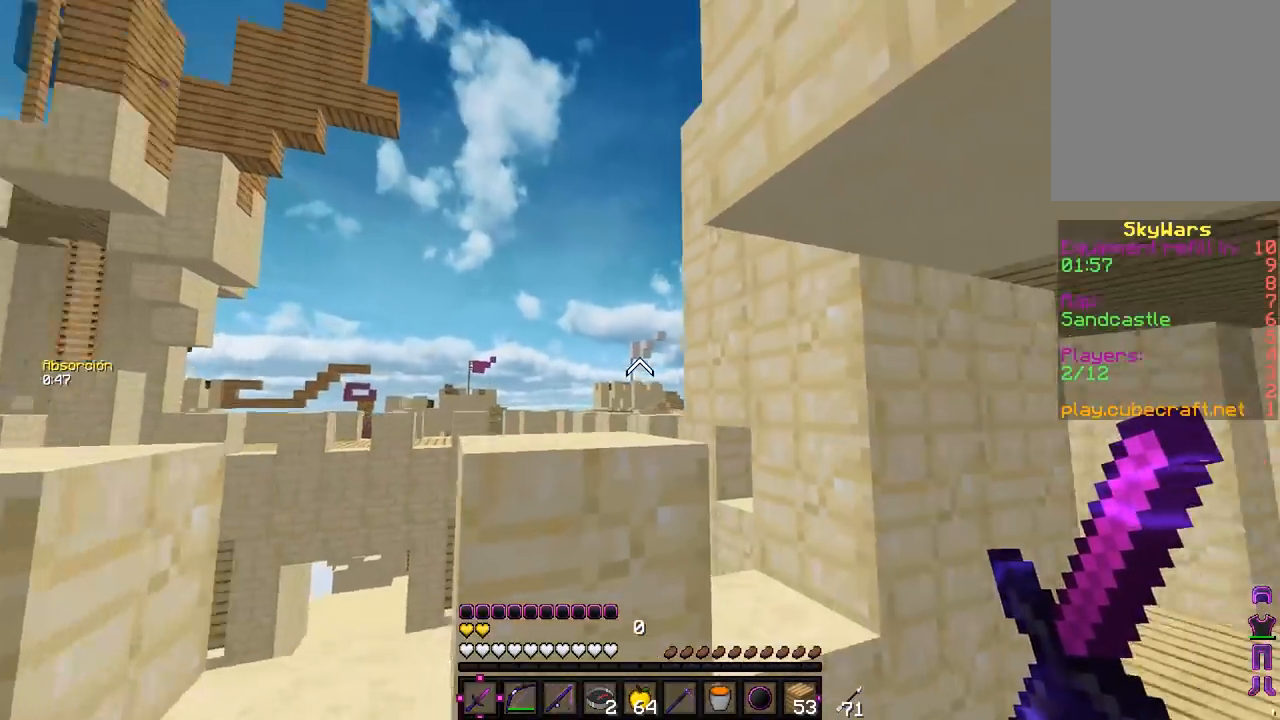
{"keys": ["d", "w"], "mouse": [], "events": []}
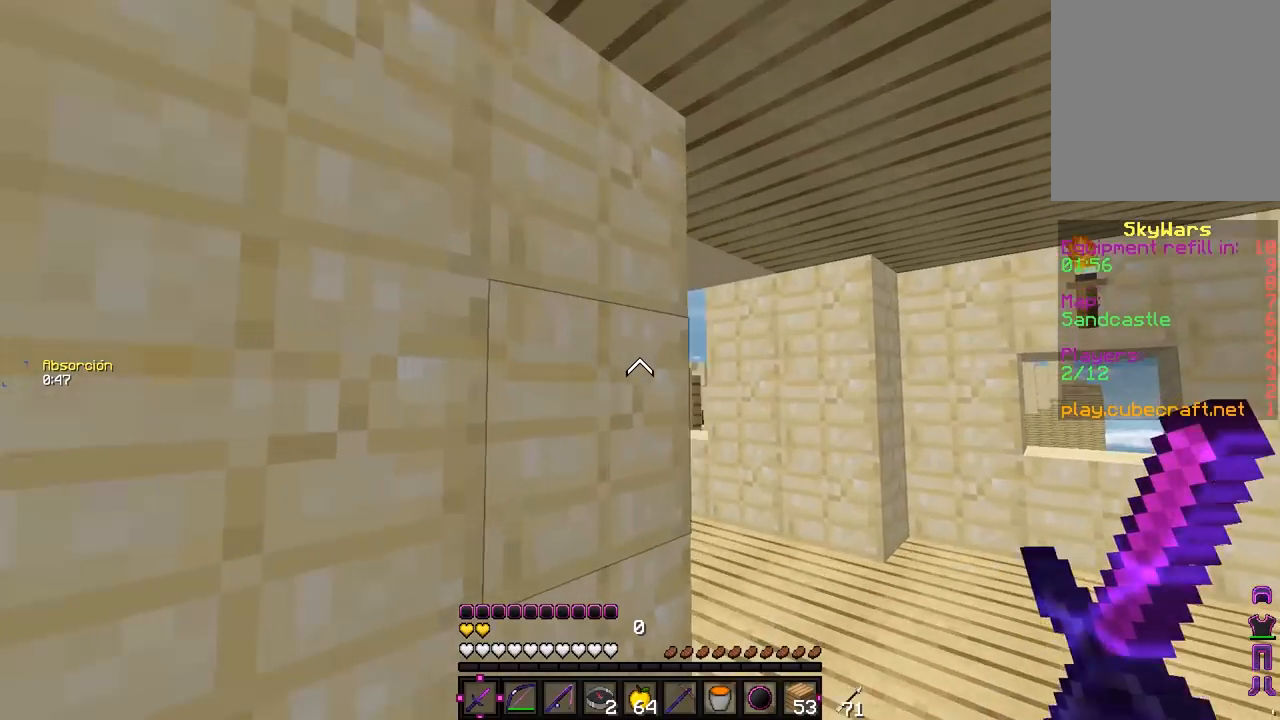
{"keys": [], "mouse": [], "events": [[233, "w", "up"], [400, "d", "up"]]}
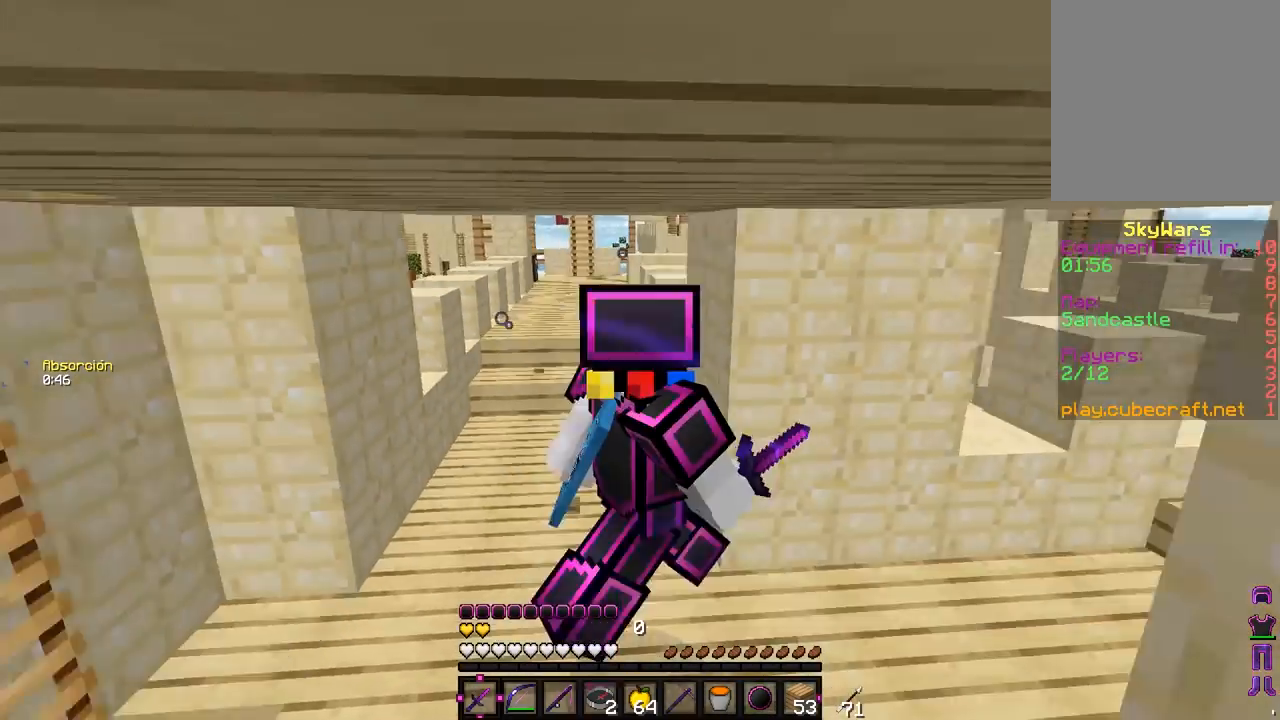
{"keys": [], "mouse": [], "events": []}
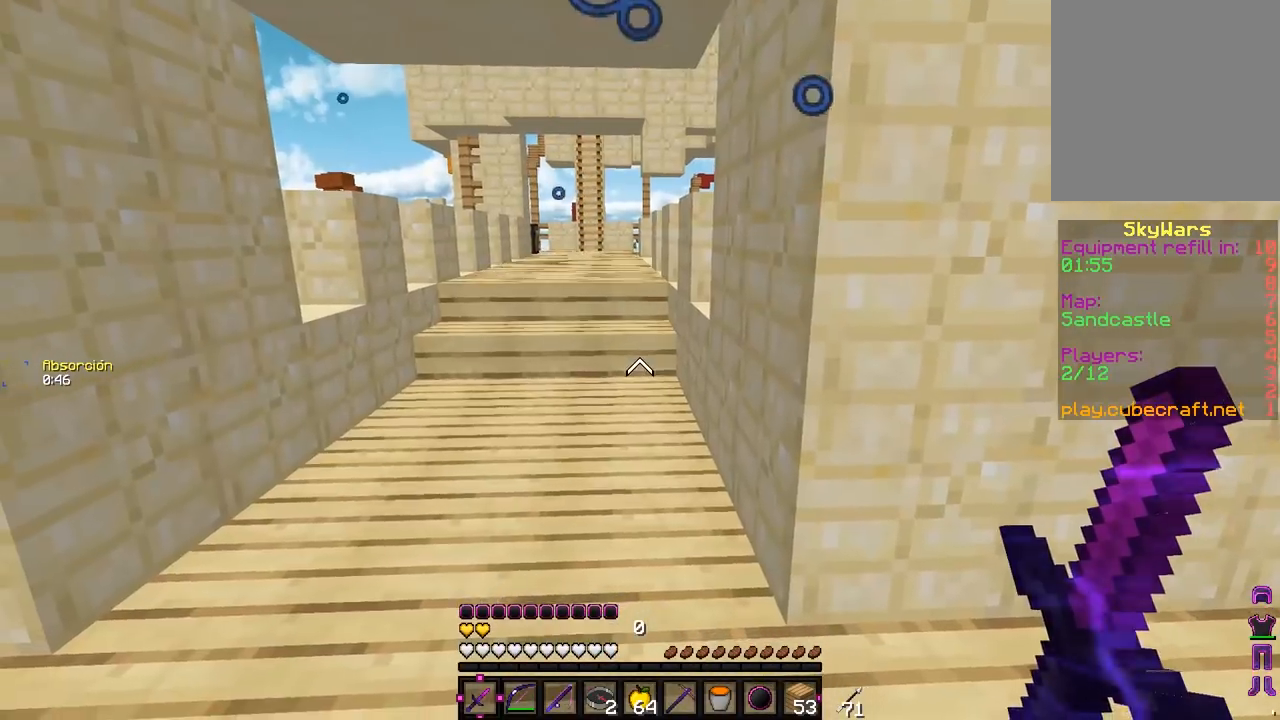
{"keys": ["w"], "mouse": [], "events": [[133, "w", "down"]]}
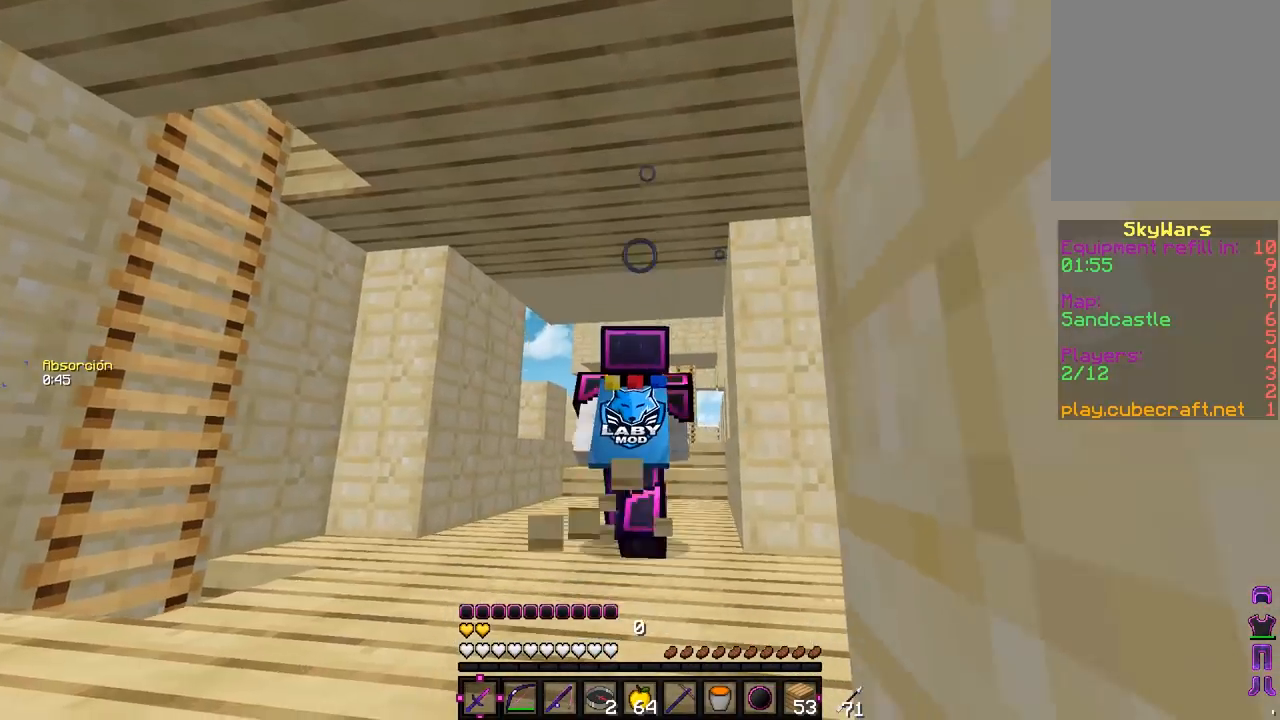
{"keys": ["w"], "mouse": [], "events": []}
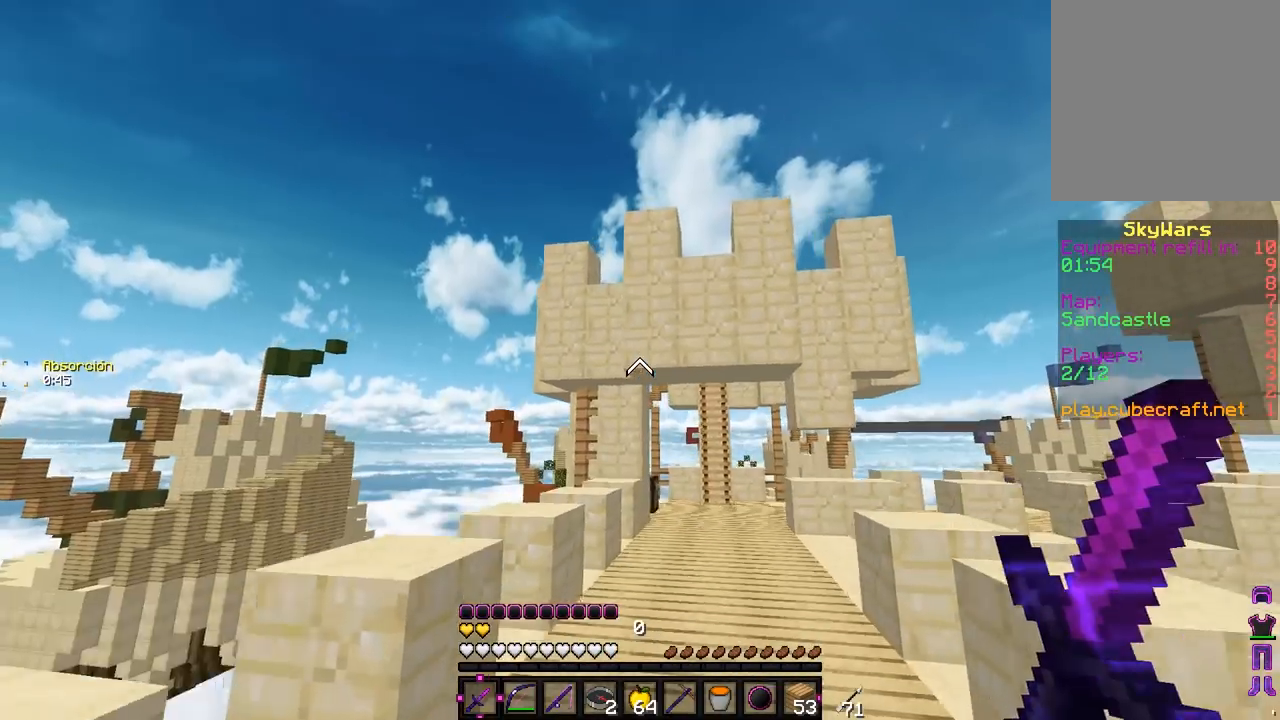
{"keys": [], "mouse": [], "events": [[267, "w", "up"]]}
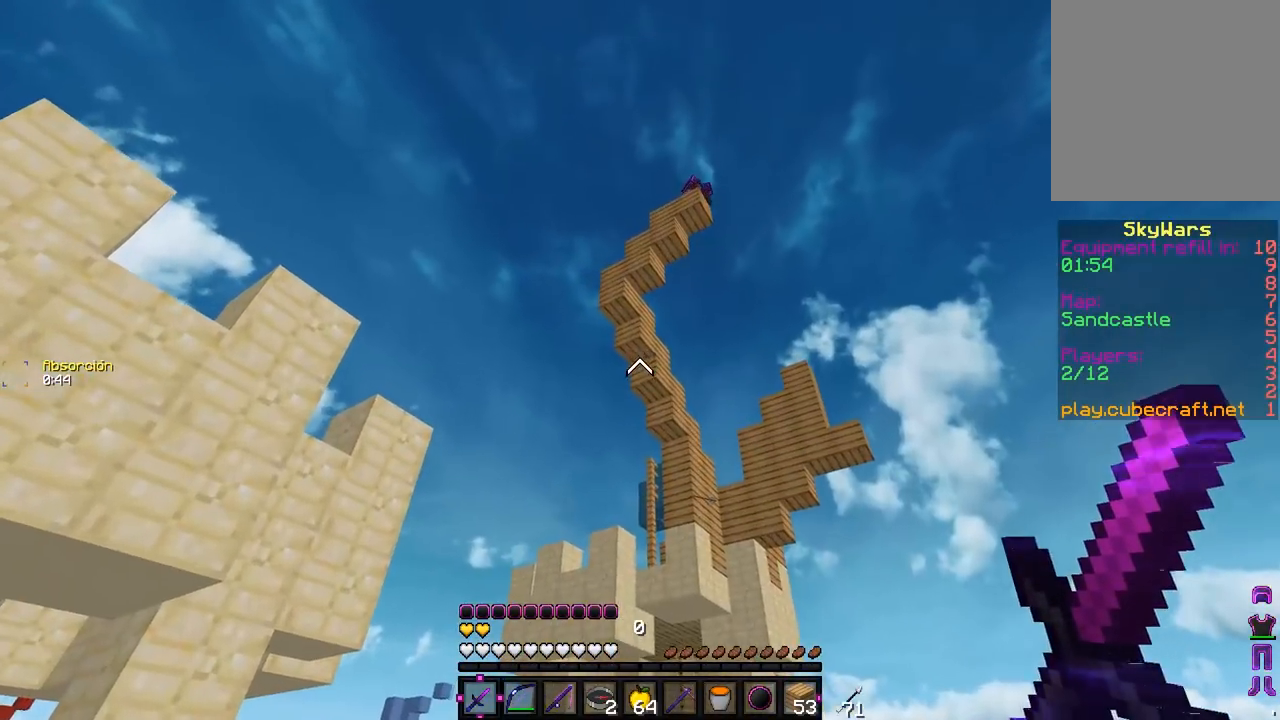
{"keys": [], "mouse": [], "events": [[33, "a", "down"], [250, "a", "up"]]}
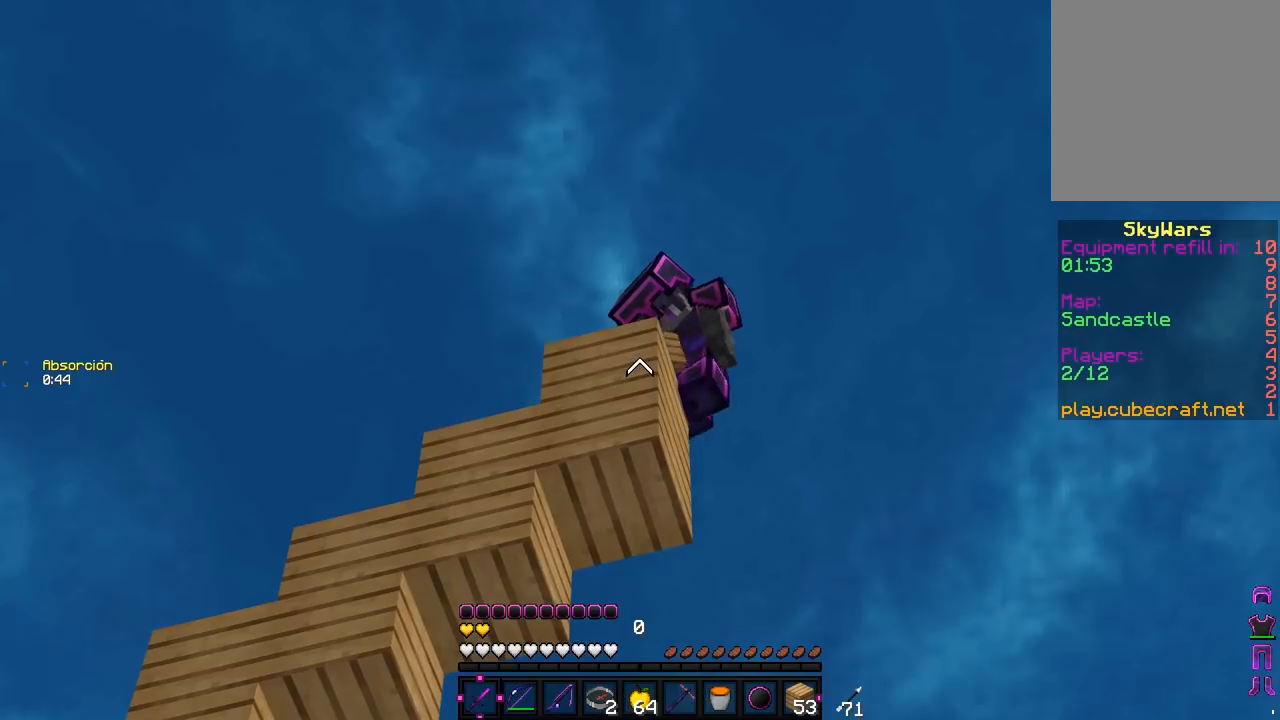
{"keys": [], "mouse": [], "events": []}
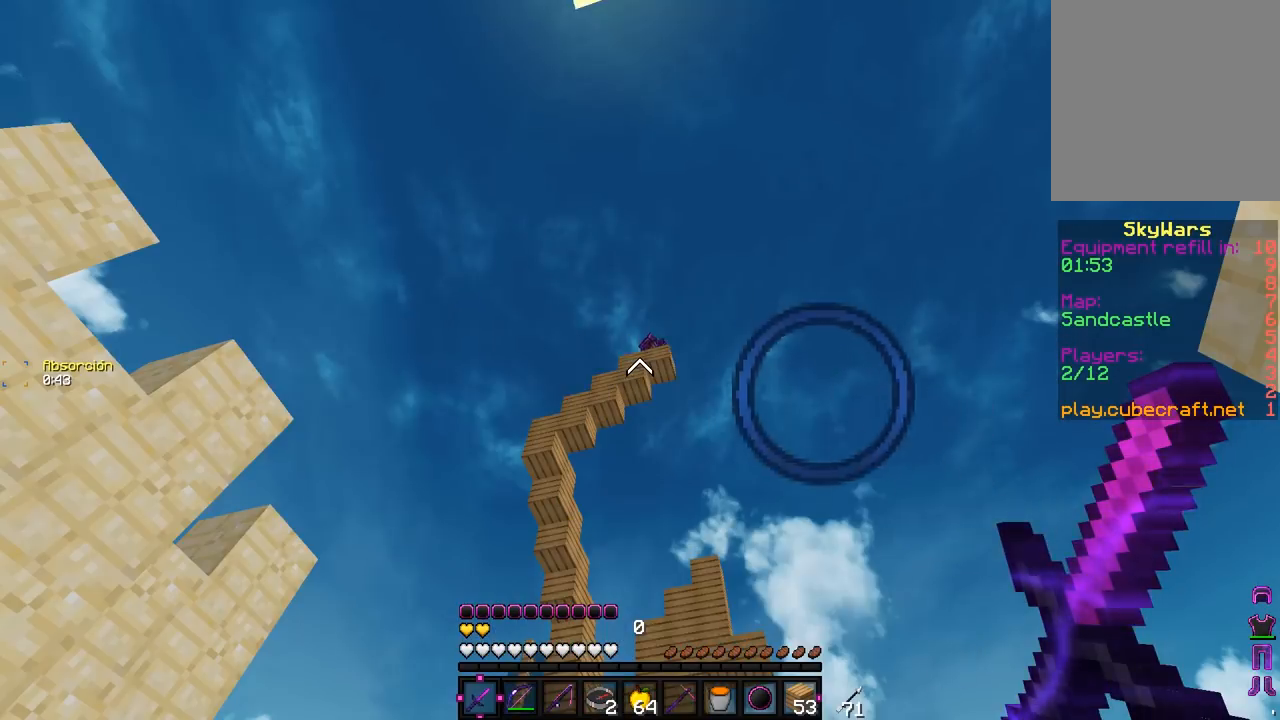
{"keys": [], "mouse": [], "events": []}
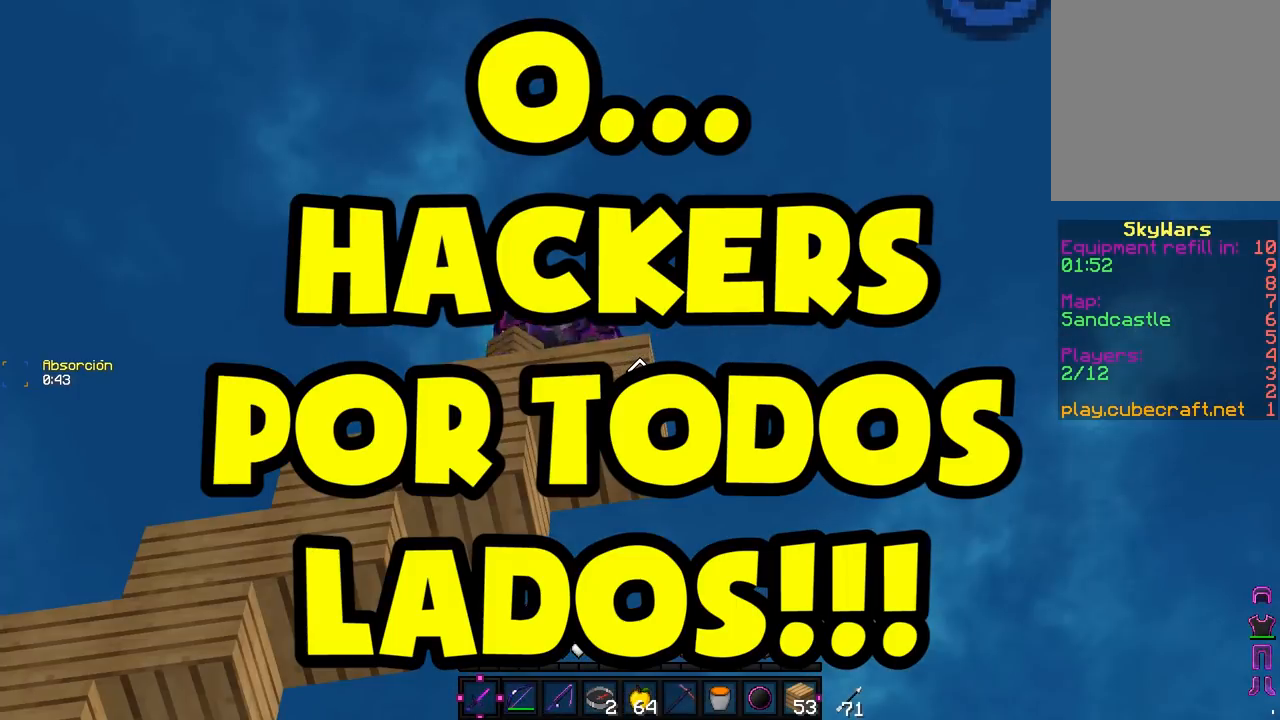
{"keys": [], "mouse": [], "events": []}
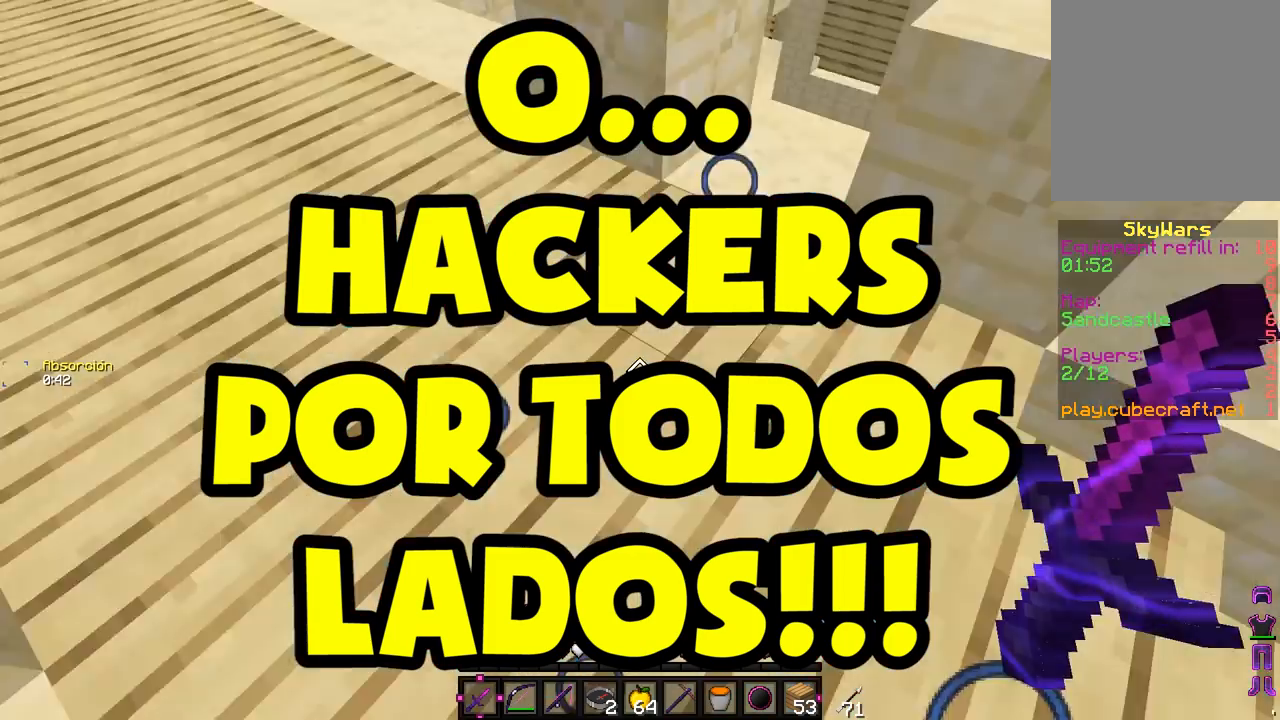
{"keys": [], "mouse": [], "events": [[17, "mouse_left", "down"], [217, "mouse_left", "up"]]}
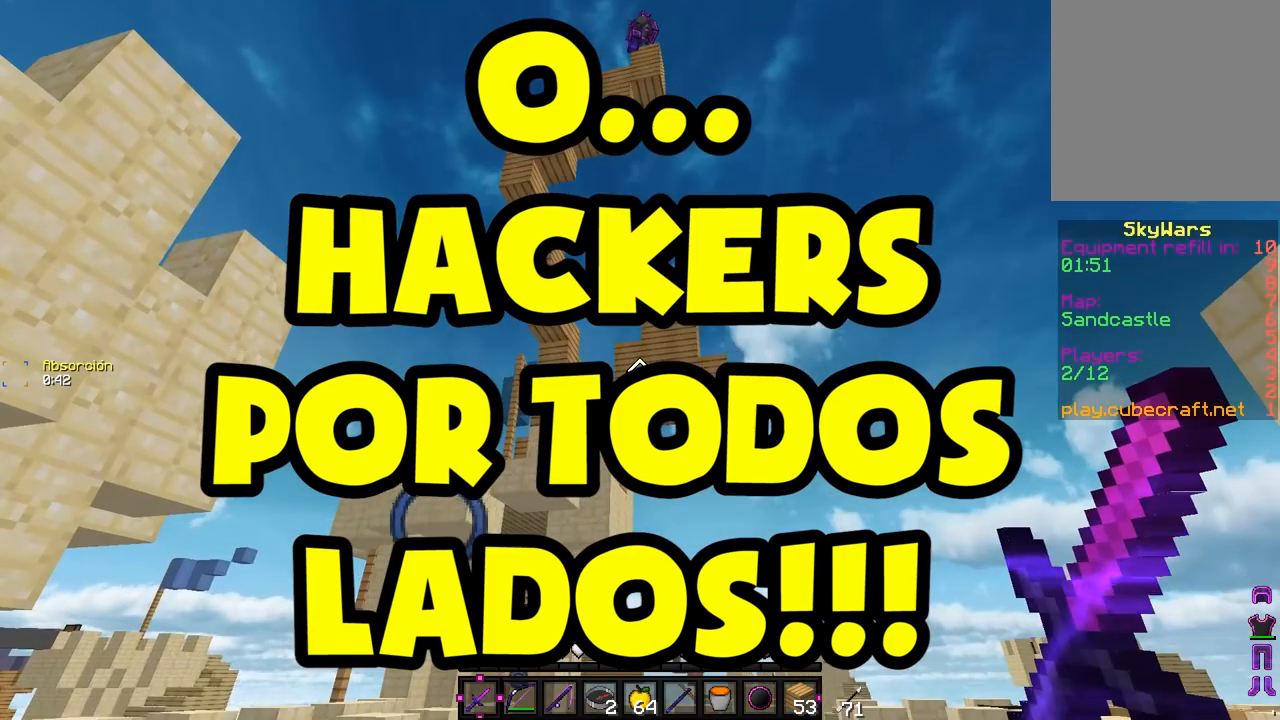
{"keys": [], "mouse": [], "events": []}
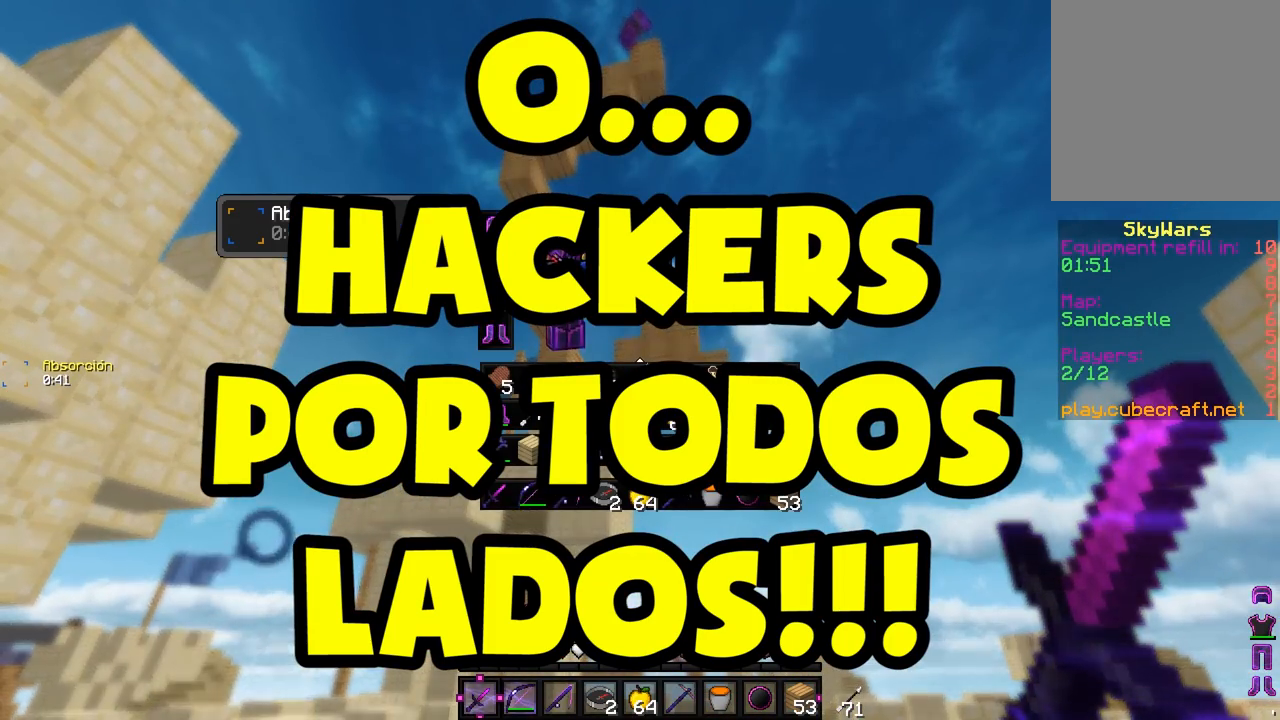
{"keys": [], "mouse": [], "events": []}
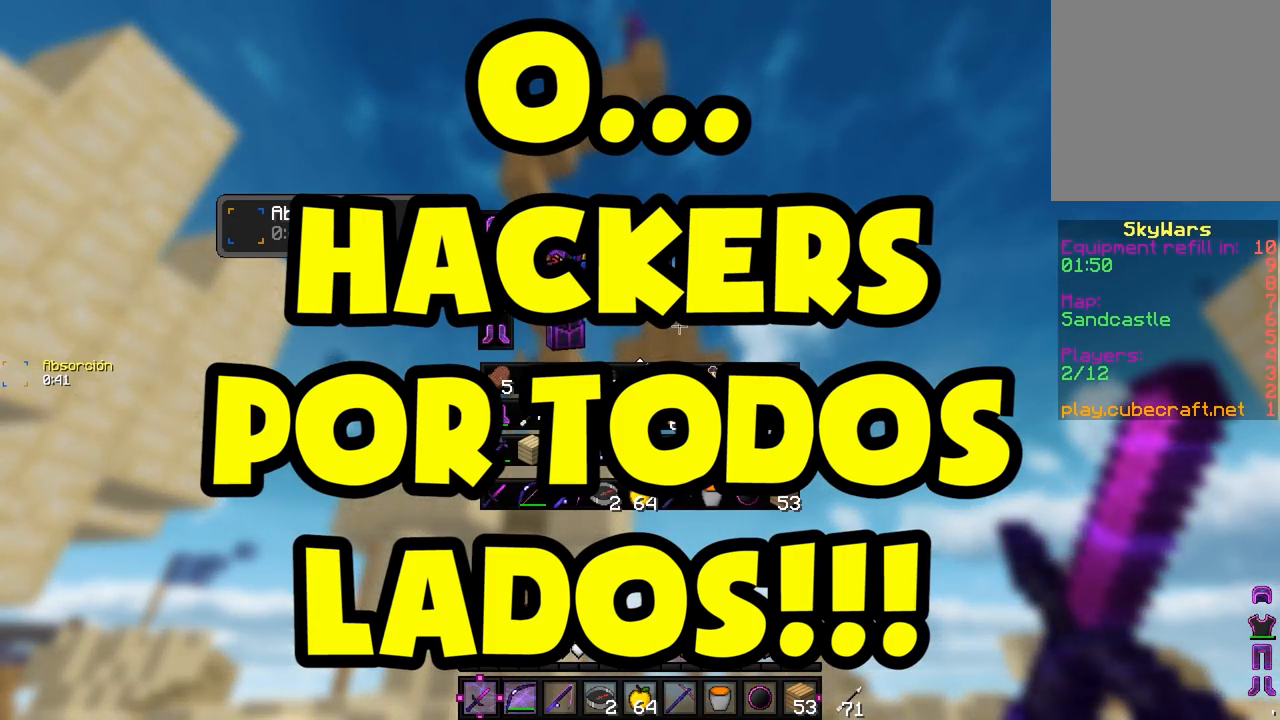
{"keys": [], "mouse": [], "events": []}
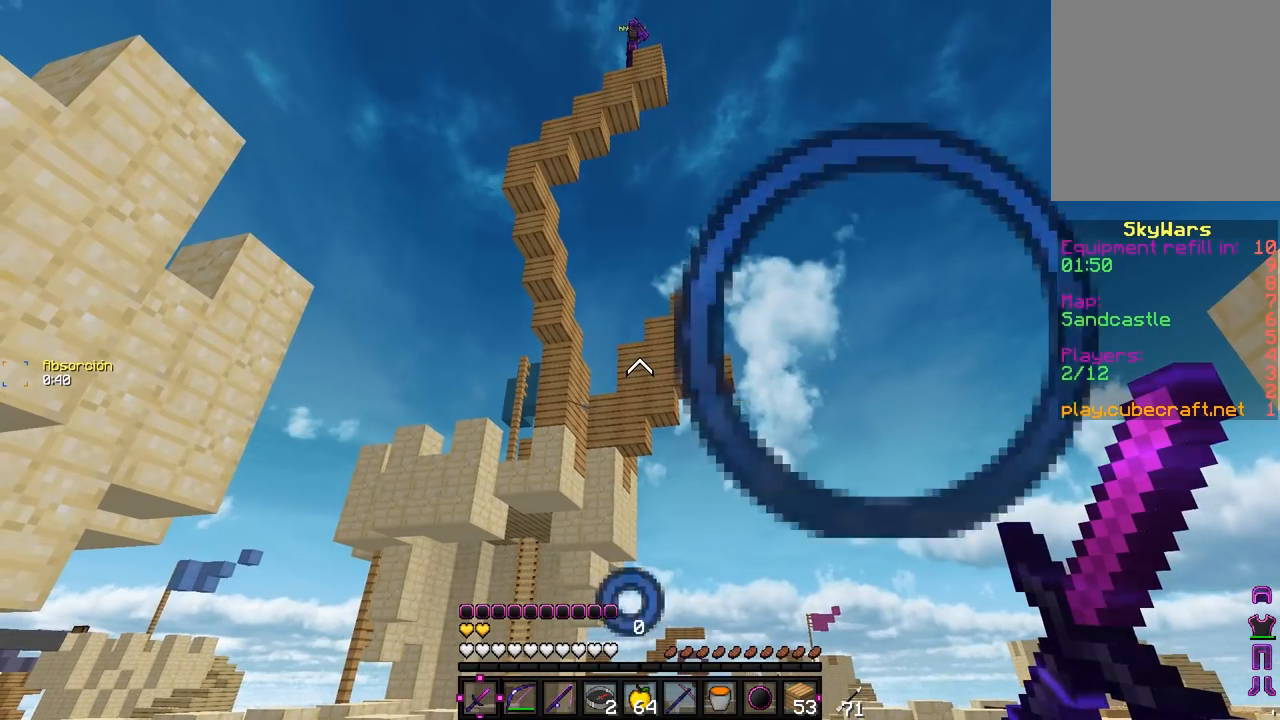
{"keys": ["a"], "mouse": [], "events": [[300, "a", "down"]]}
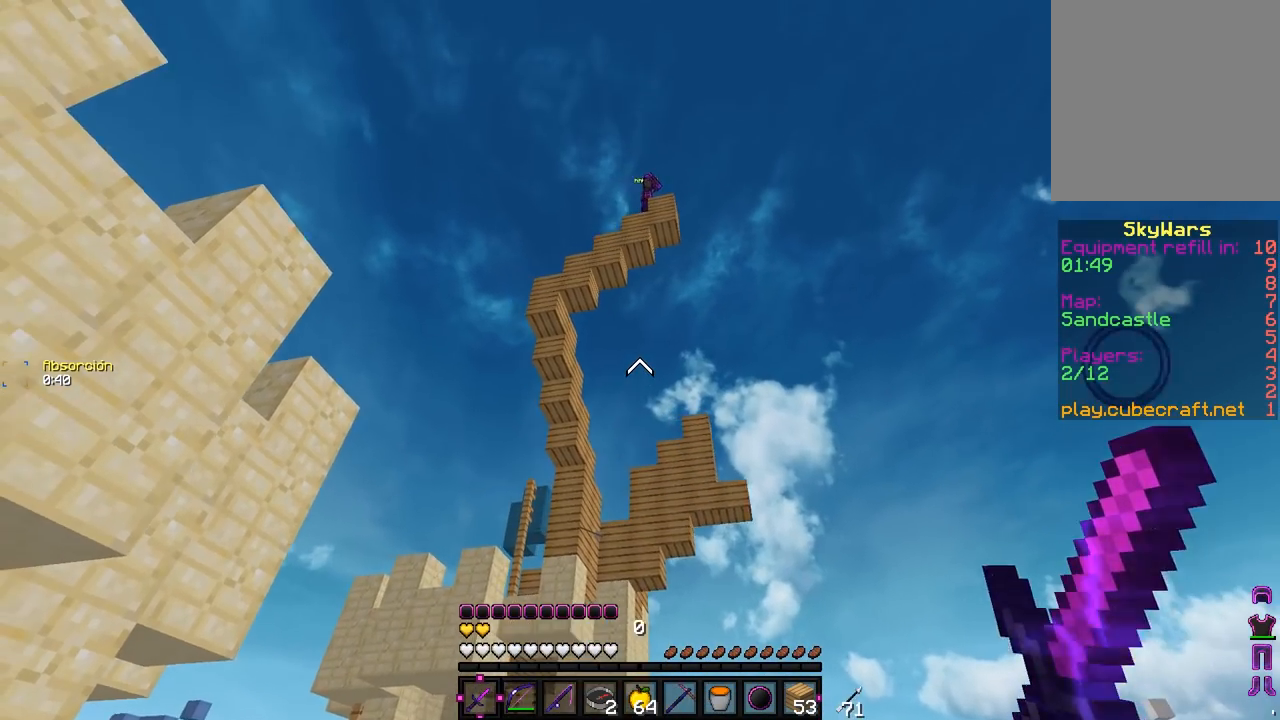
{"keys": [], "mouse": ["left", "right"], "events": [[100, "a", "up"], [400, "mouse_left", "down"], [417, "mouse_right", "down"]]}
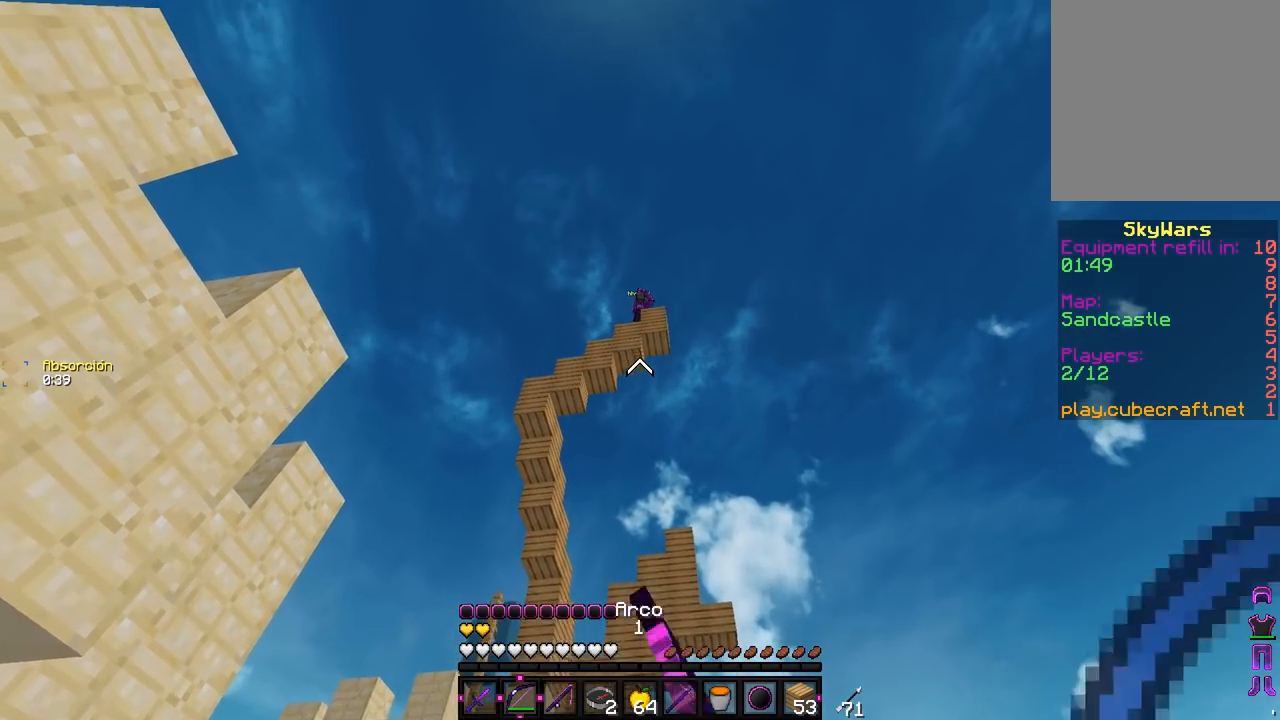
{"keys": ["a"], "mouse": ["left", "right"], "events": [[383, "a", "down"]]}
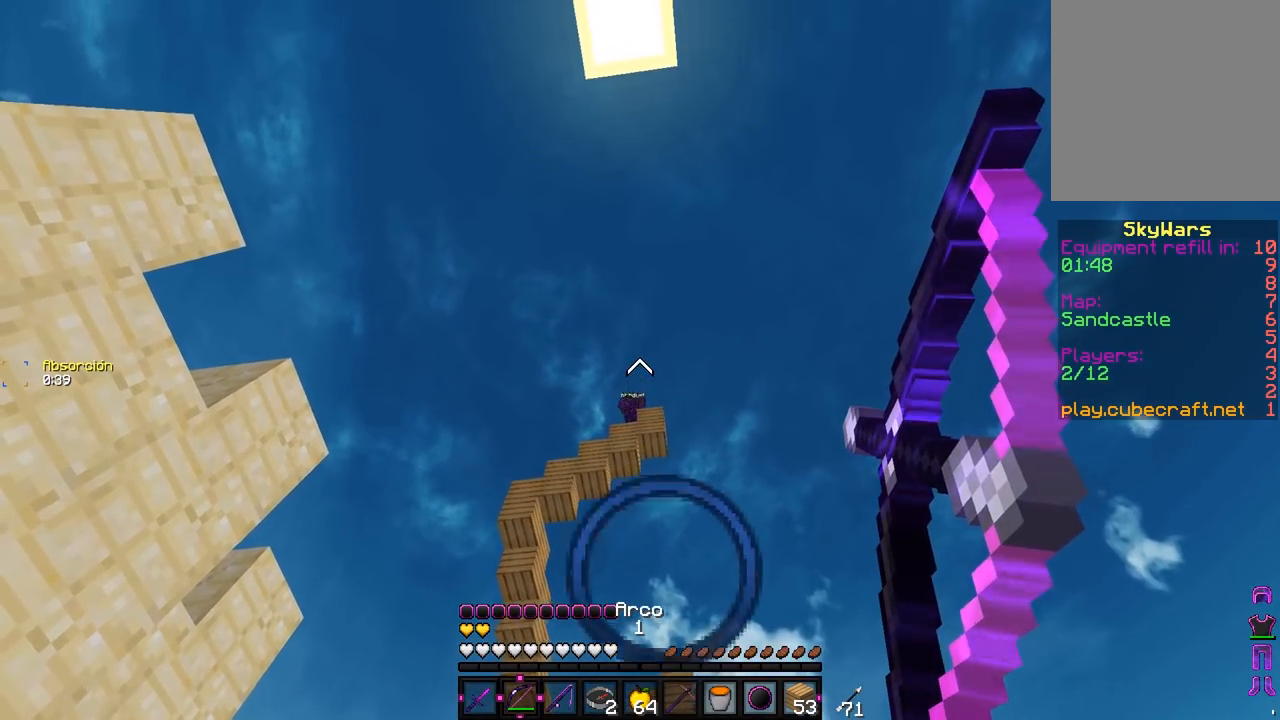
{"keys": ["a"], "mouse": ["left", "right"], "events": []}
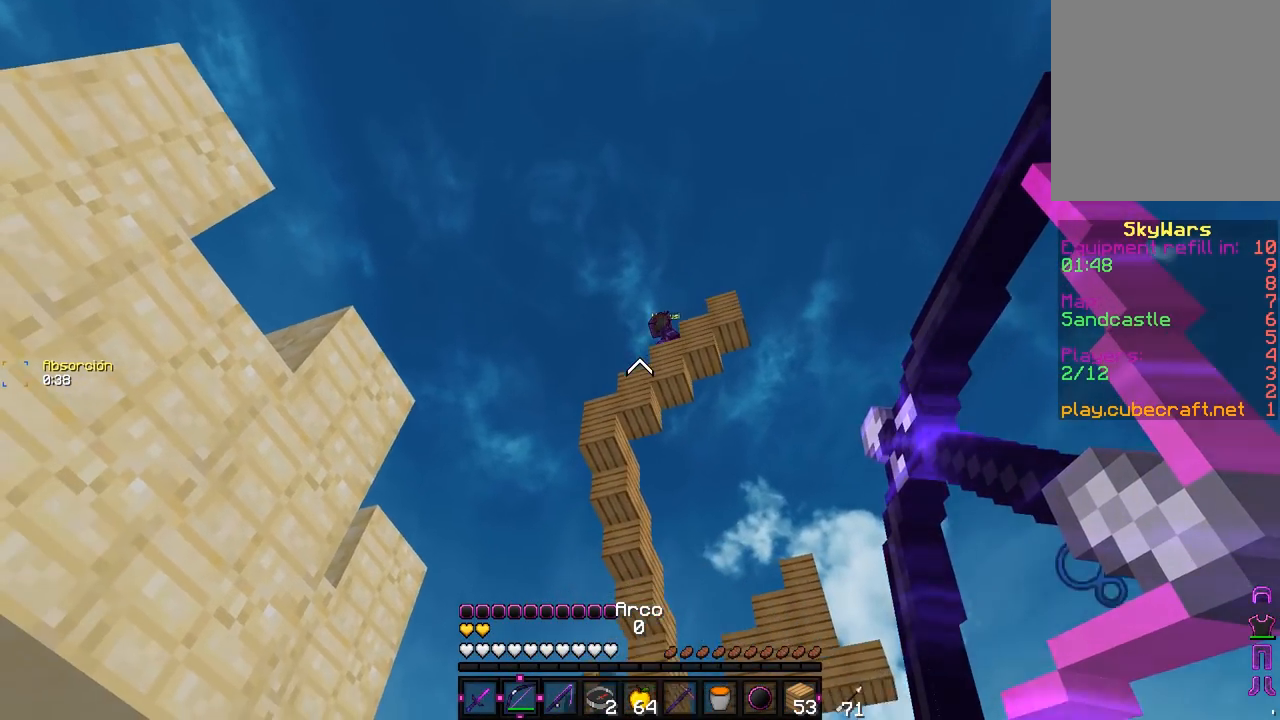
{"keys": ["d"], "mouse": ["left", "right"], "events": [[83, "a", "up"], [250, "d", "down"]]}
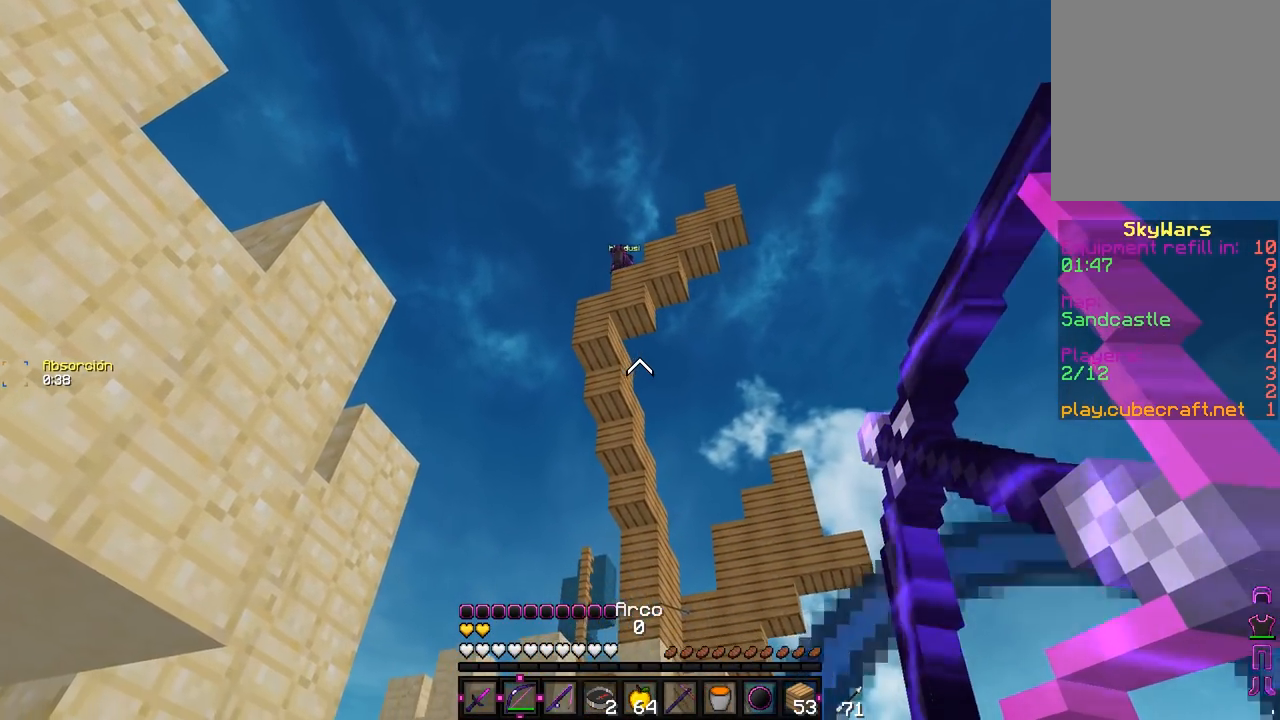
{"keys": ["d"], "mouse": ["left", "right"], "events": []}
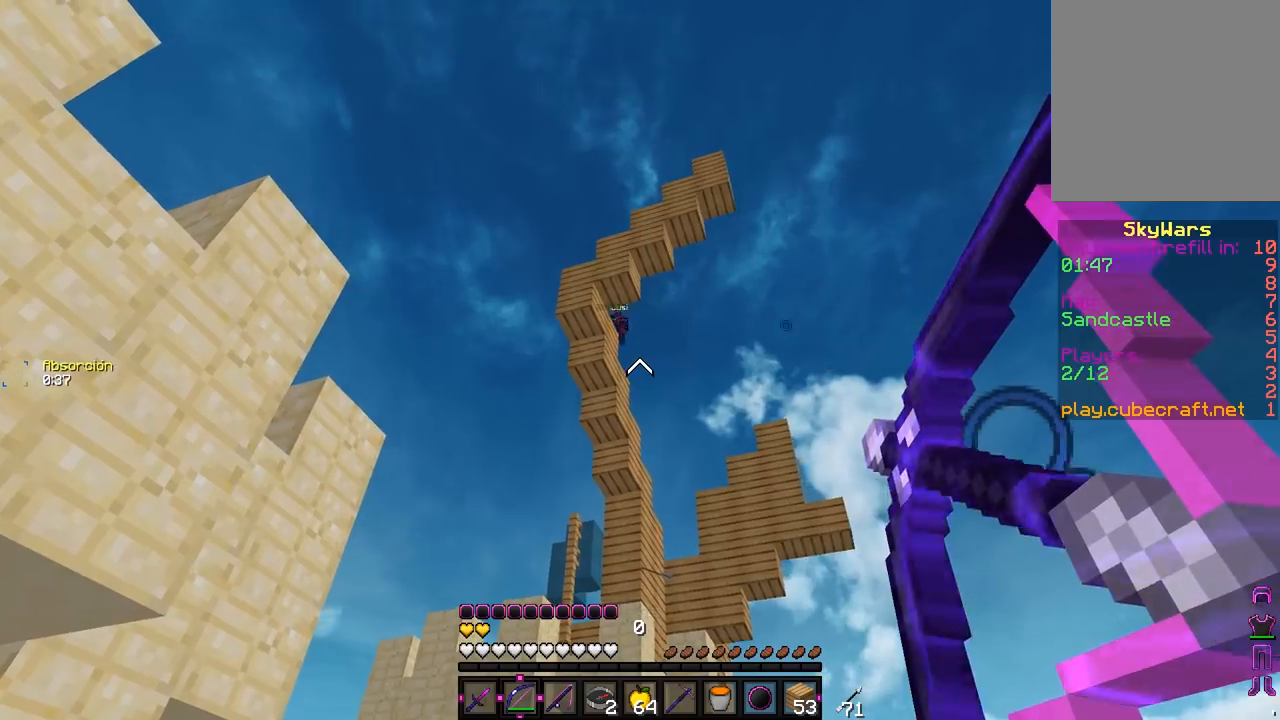
{"keys": [], "mouse": ["left", "right"], "events": [[133, "mouse_left", "up"], [167, "d", "up"], [167, "mouse_left", "down"]]}
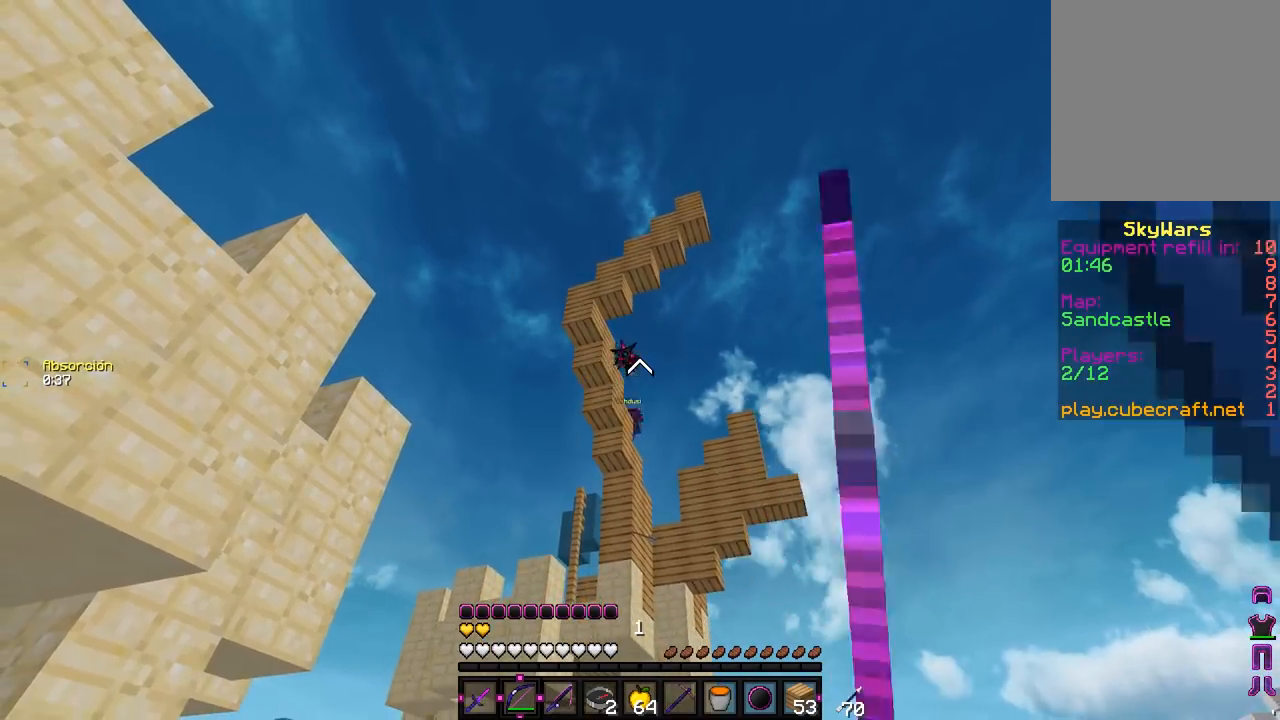
{"keys": [], "mouse": [], "events": [[483, "mouse_left", "up"], [483, "mouse_right", "up"]]}
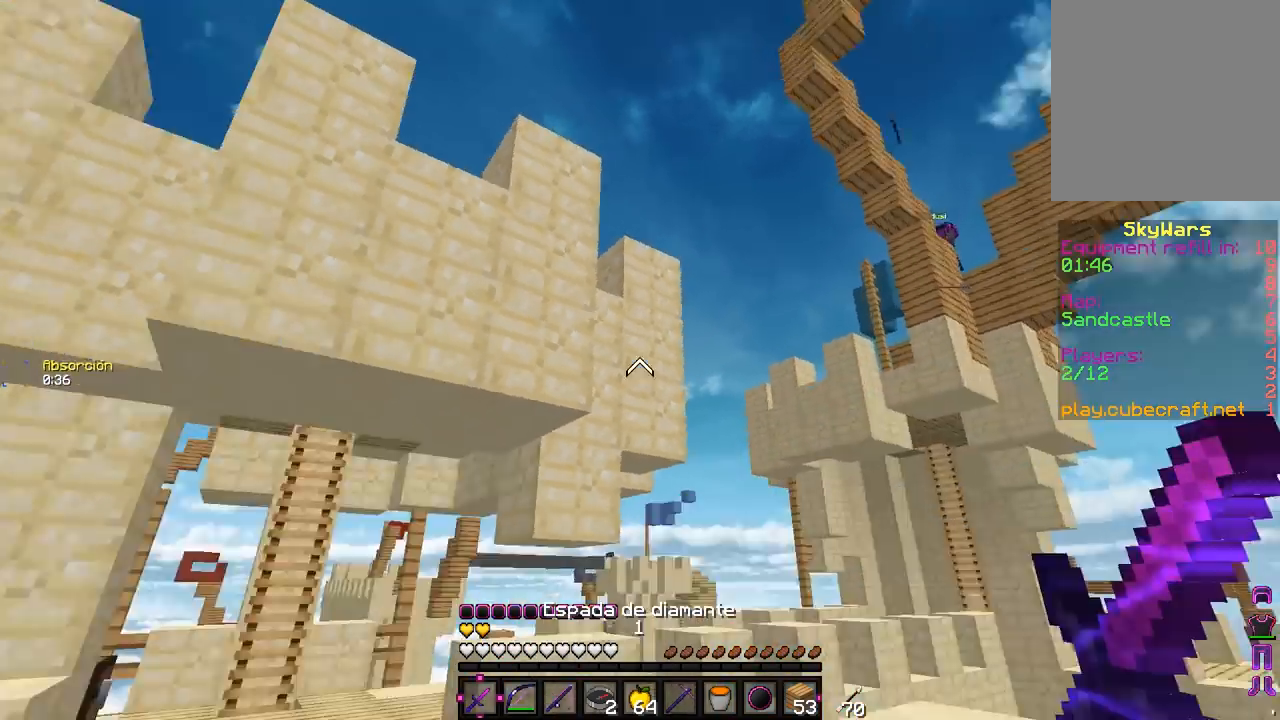
{"keys": ["w"], "mouse": [], "events": [[267, "w", "down"]]}
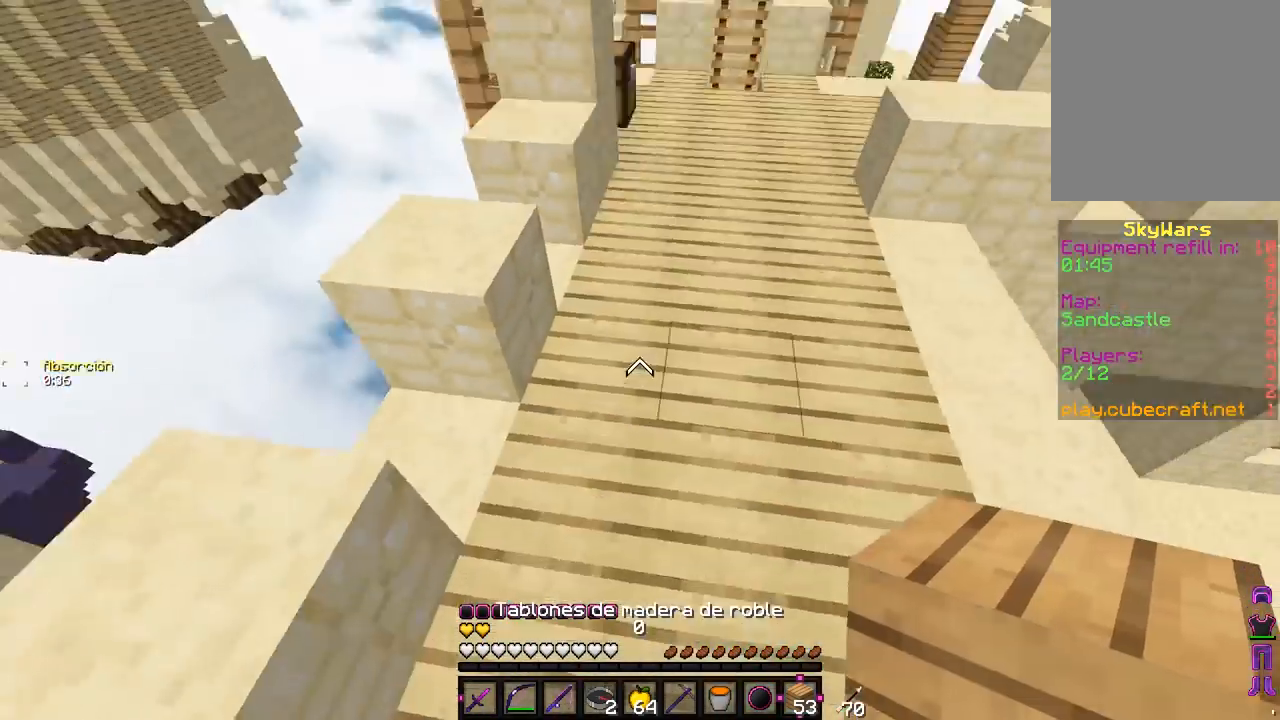
{"keys": [], "mouse": ["right"], "events": [[67, "w", "up"], [100, "mouse_right", "down"], [233, "mouse_right", "up"], [367, "mouse_right", "down"], [433, "mouse_right", "up"], [467, "mouse_right", "down"]]}
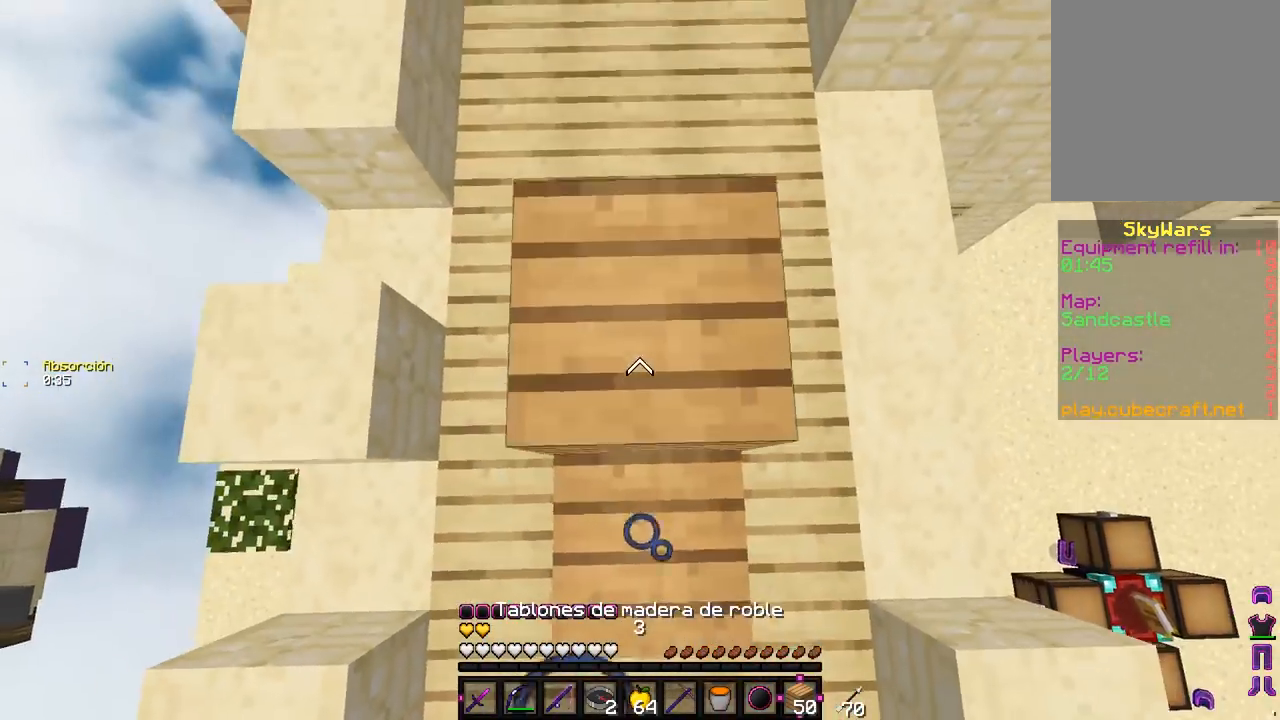
{"keys": [], "mouse": [], "events": [[17, "mouse_right", "up"], [50, "mouse_right", "down"], [100, "mouse_right", "up"], [133, "mouse_right", "down"], [217, "mouse_right", "up"], [317, "mouse_right", "down"], [383, "mouse_right", "up"], [417, "mouse_right", "down"], [500, "mouse_right", "up"]]}